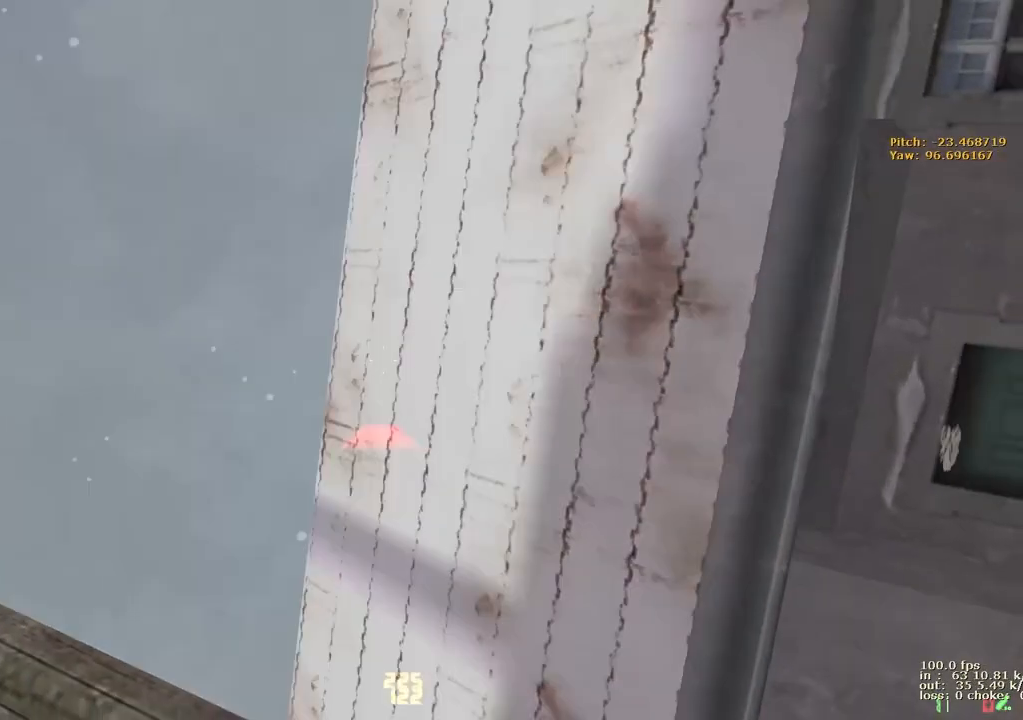
Gameplay with keyboard and mouse; each line is a JSON object with the keys held at the frame after it. "events" lists presses ("down") and releases ("up") of "1", "2", "3", "4", "5", "a", "alt", "b", "c", "caps_lock", "ctrl", "d", "e", "f", "g", "q", "r", "s", "shift", "space", "t", "tab", "v", "w", "x" and "z" between this image and that frame as [ms after this image, input, new state], when the widget could be followed in between. No other keys are recorded. Mouse buttons are not recorded. Not read: mouse_move.
{"keys": [], "events": [[33, "w", "up"], [83, "ctrl", "up"], [217, "a", "up"], [367, "b", "down"], [450, "b", "up"]]}
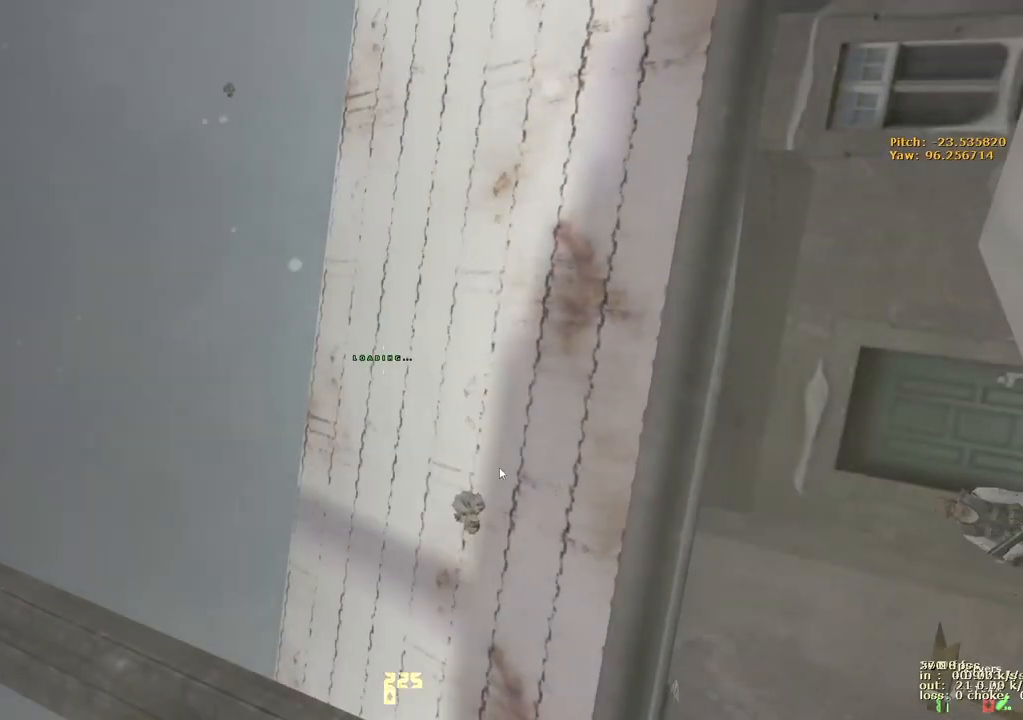
{"keys": [], "events": []}
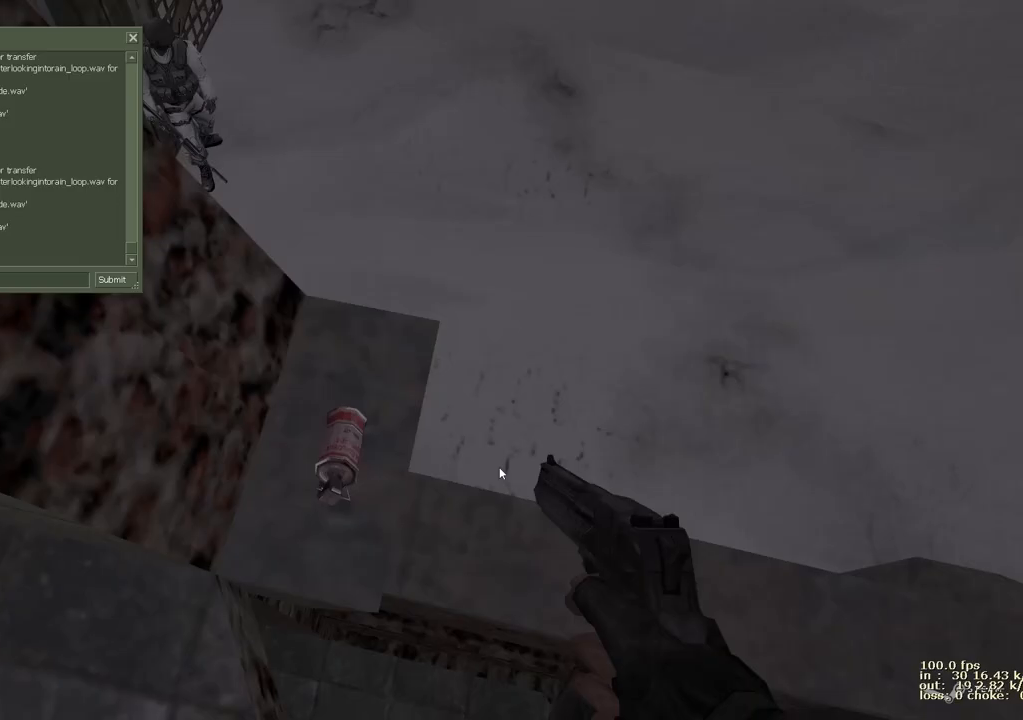
{"keys": [], "events": []}
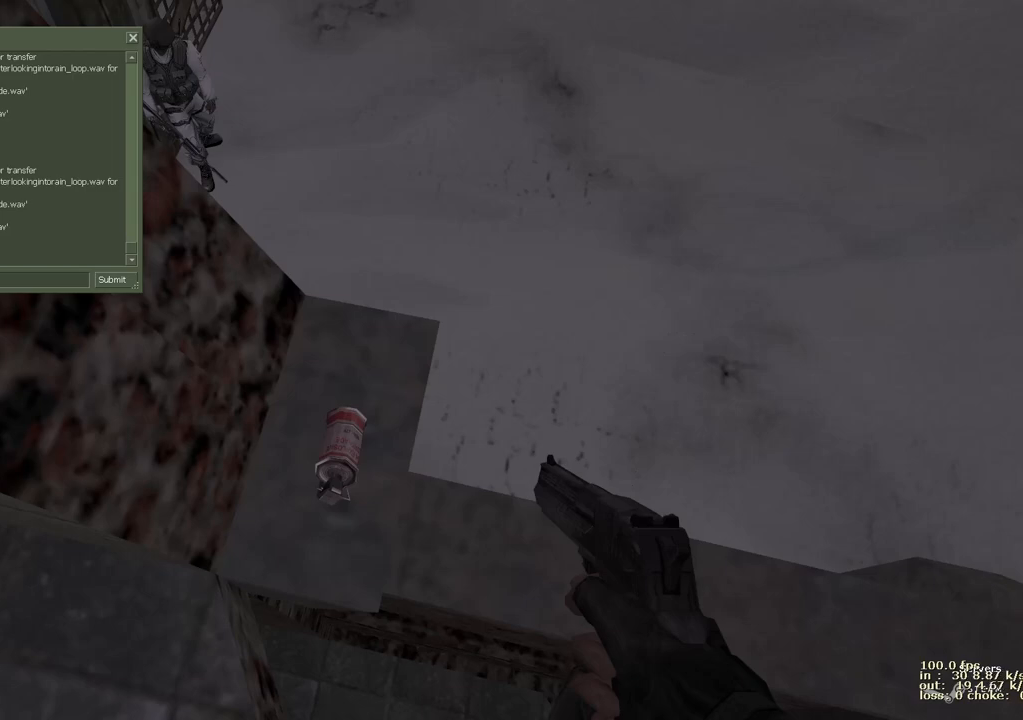
{"keys": [], "events": []}
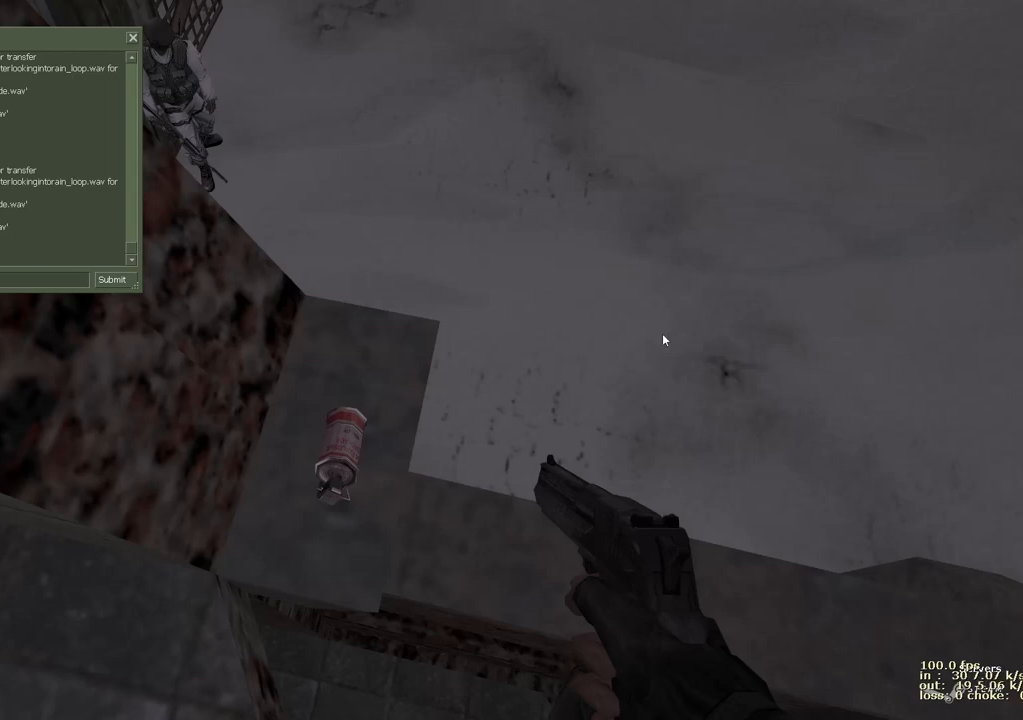
{"keys": [], "events": []}
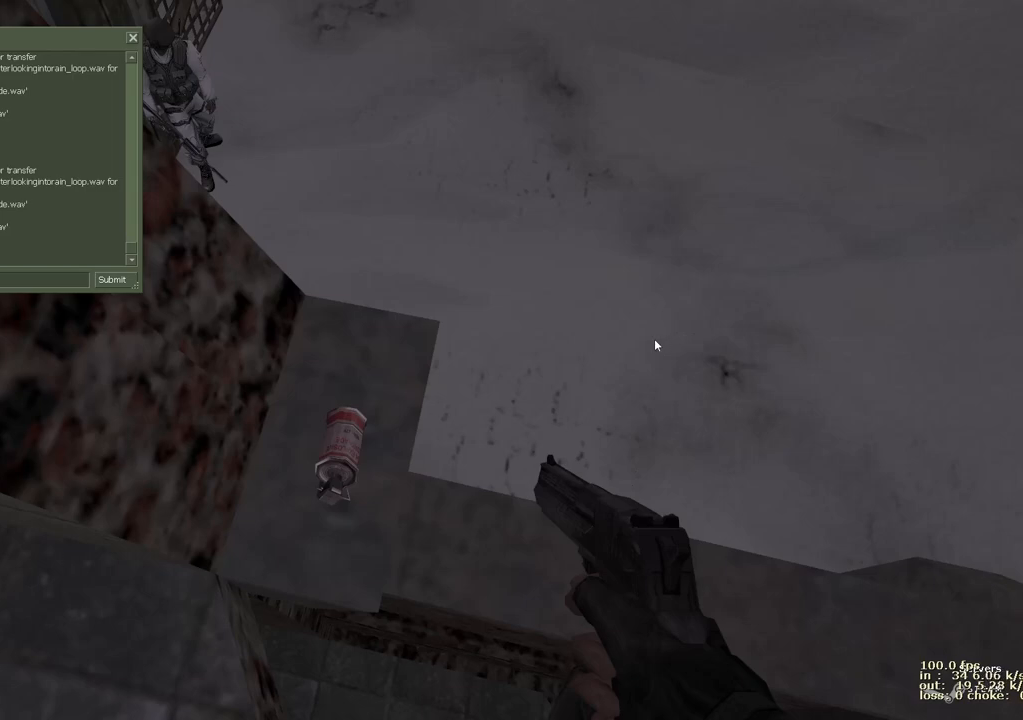
{"keys": [], "events": []}
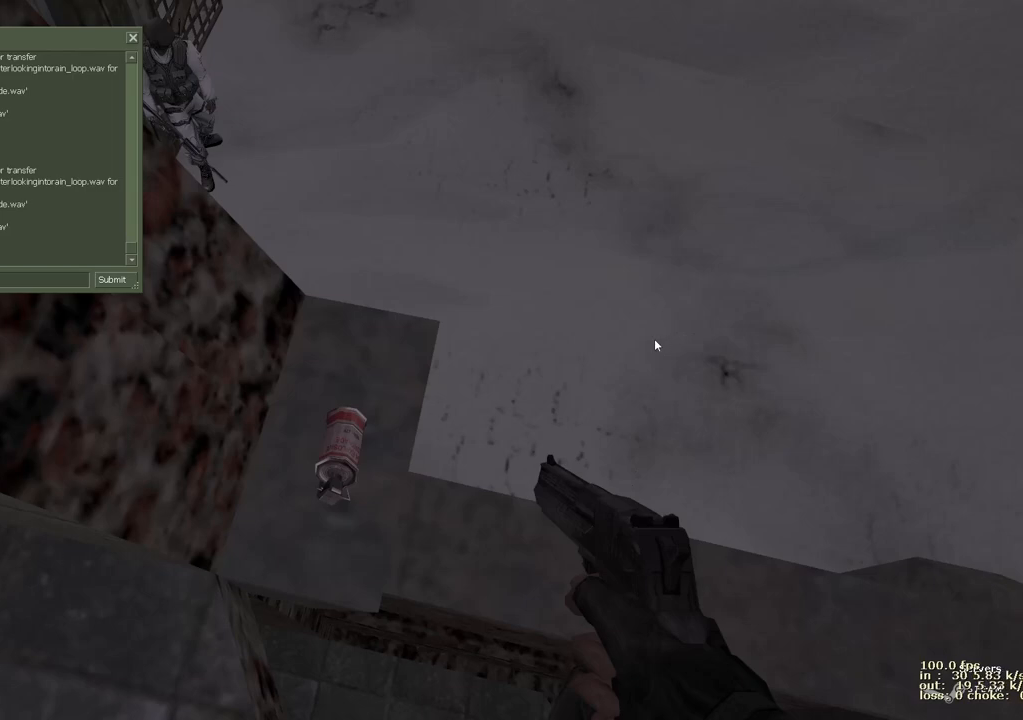
{"keys": [], "events": []}
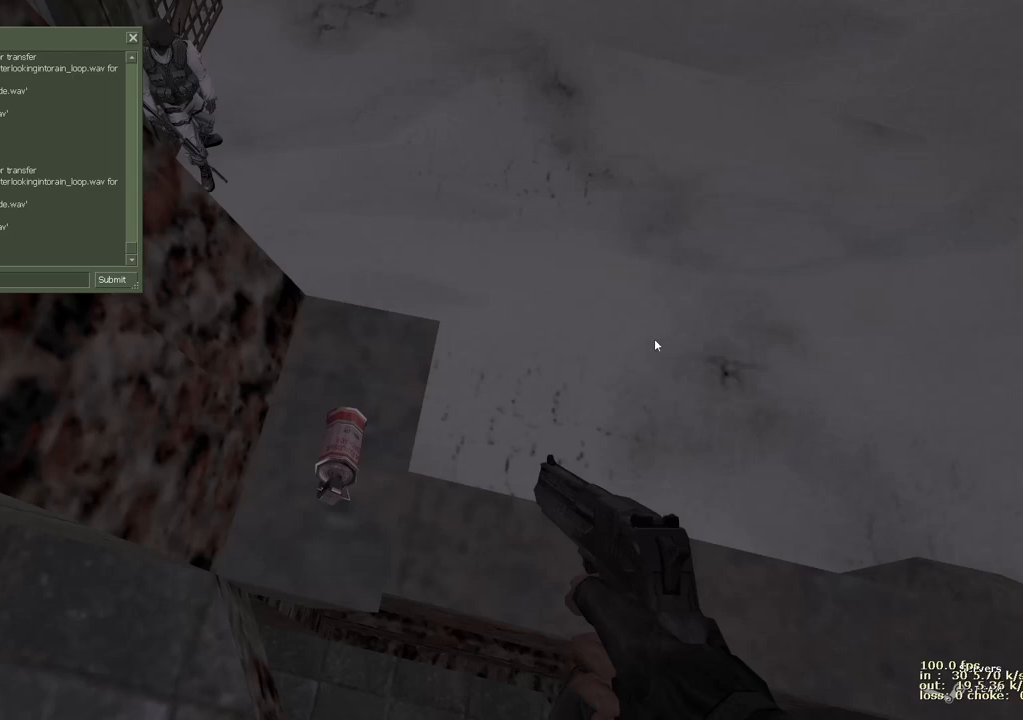
{"keys": [], "events": [[50, "a", "down"], [150, "a", "up"], [150, "d", "down"], [183, "space", "down"], [233, "d", "up"], [333, "space", "up"]]}
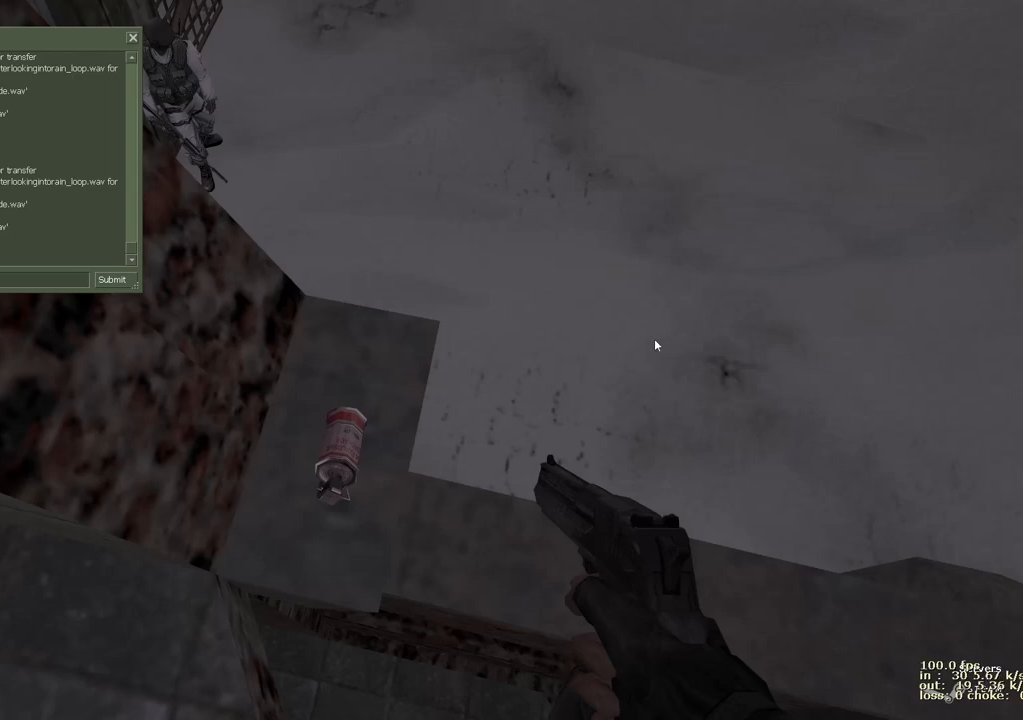
{"keys": [], "events": [[250, "e", "down"], [400, "e", "up"]]}
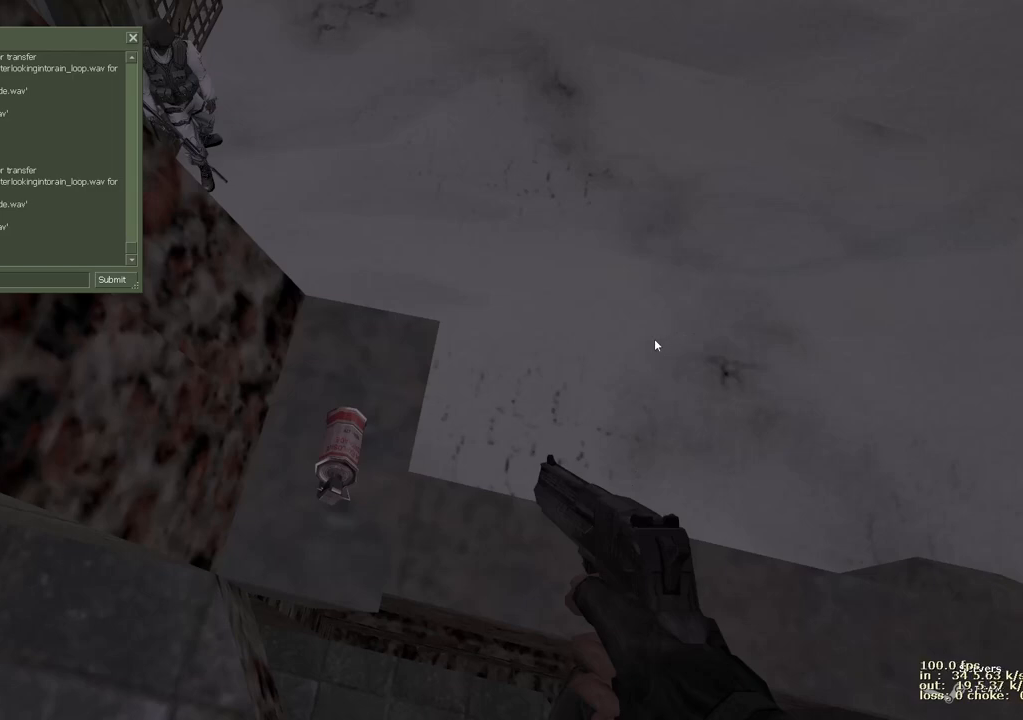
{"keys": [], "events": [[83, "3", "down"], [217, "3", "up"]]}
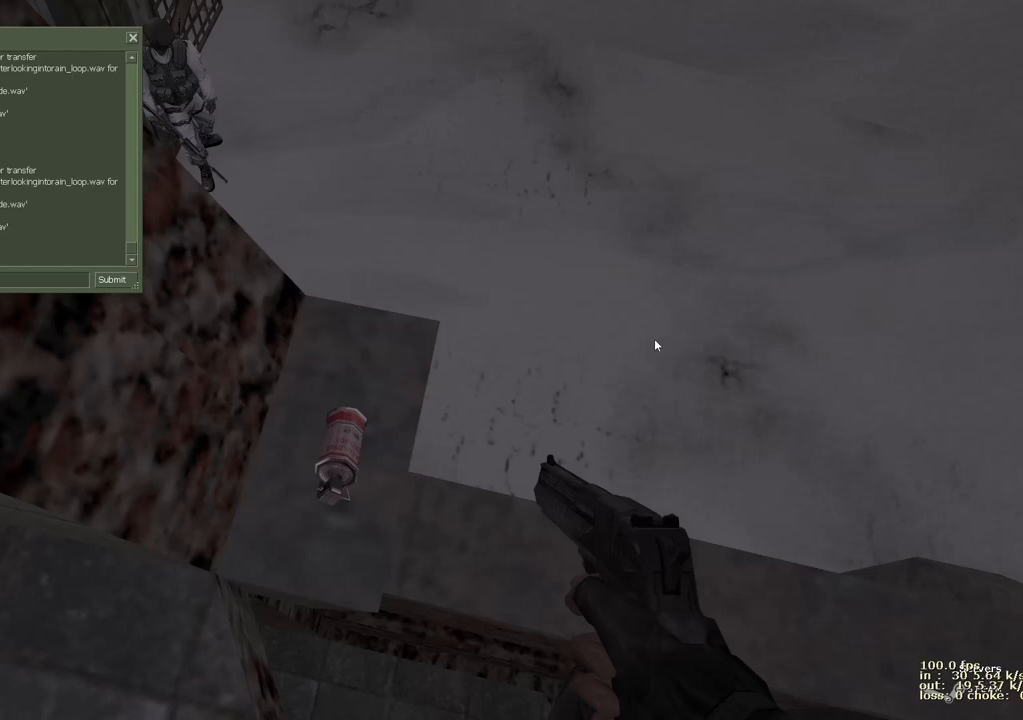
{"keys": [], "events": [[100, "2", "down"], [183, "2", "up"], [283, "3", "down"], [417, "3", "up"]]}
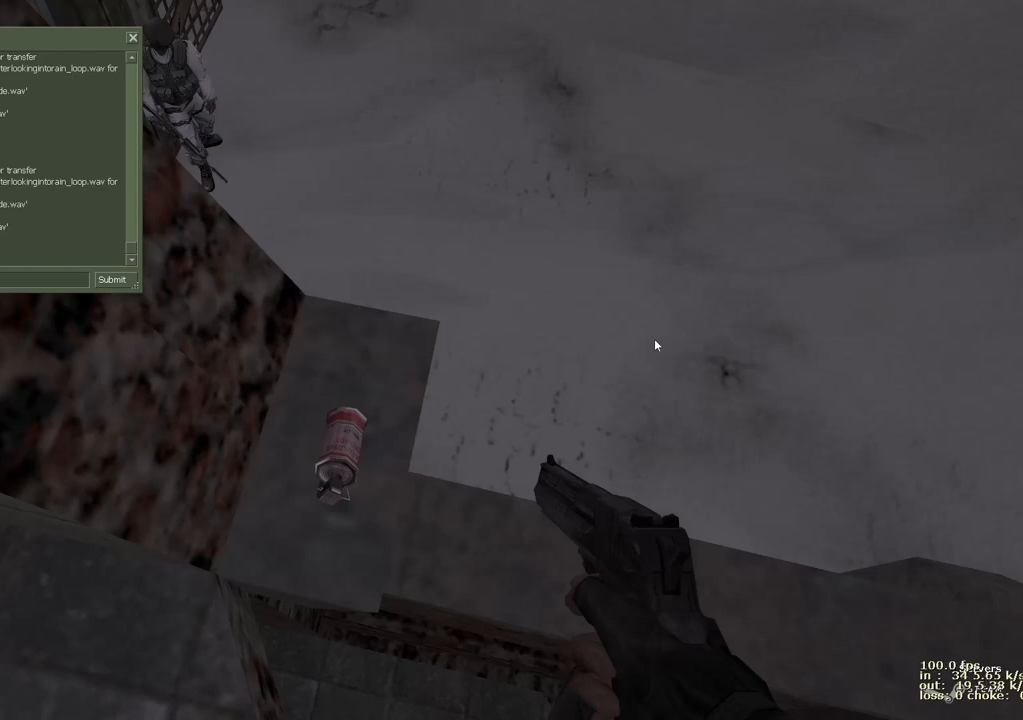
{"keys": [], "events": []}
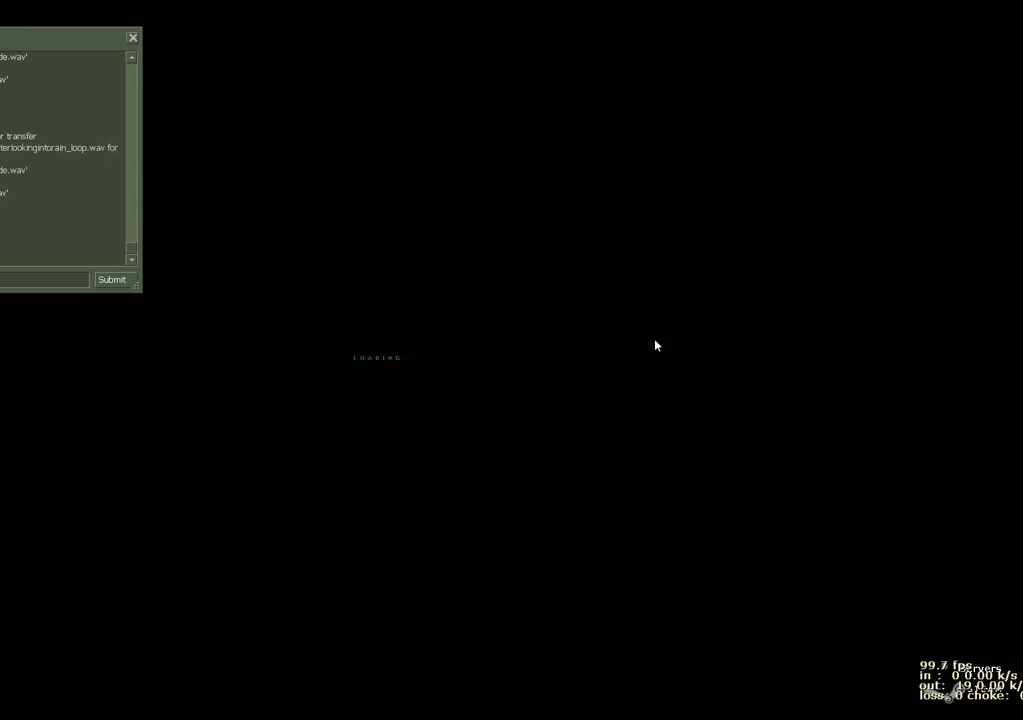
{"keys": [], "events": []}
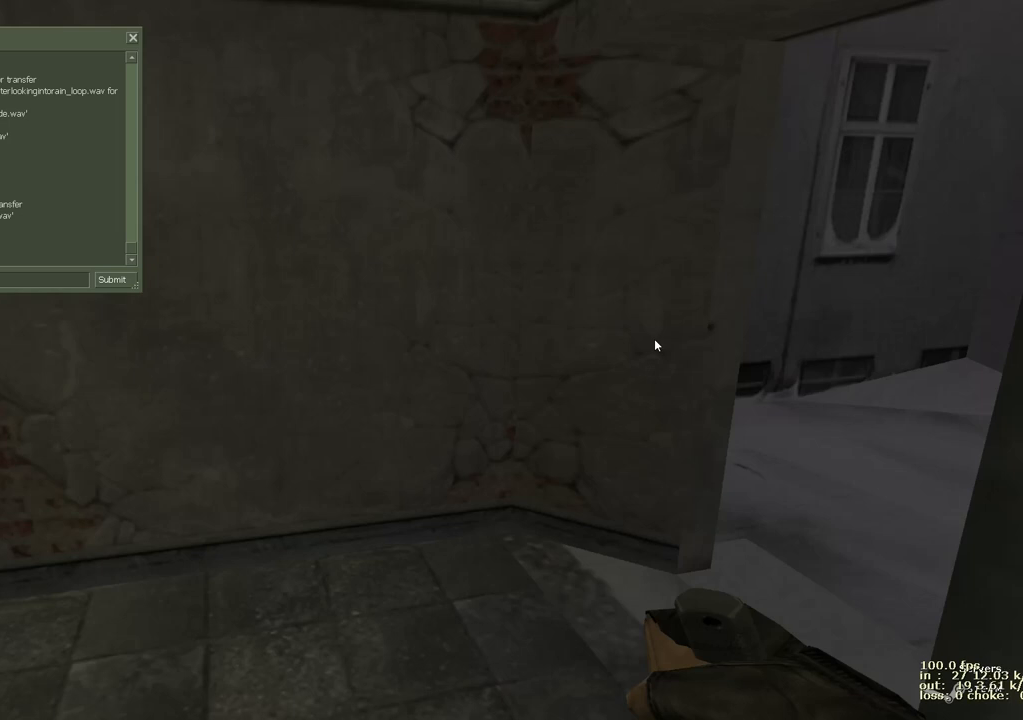
{"keys": [], "events": []}
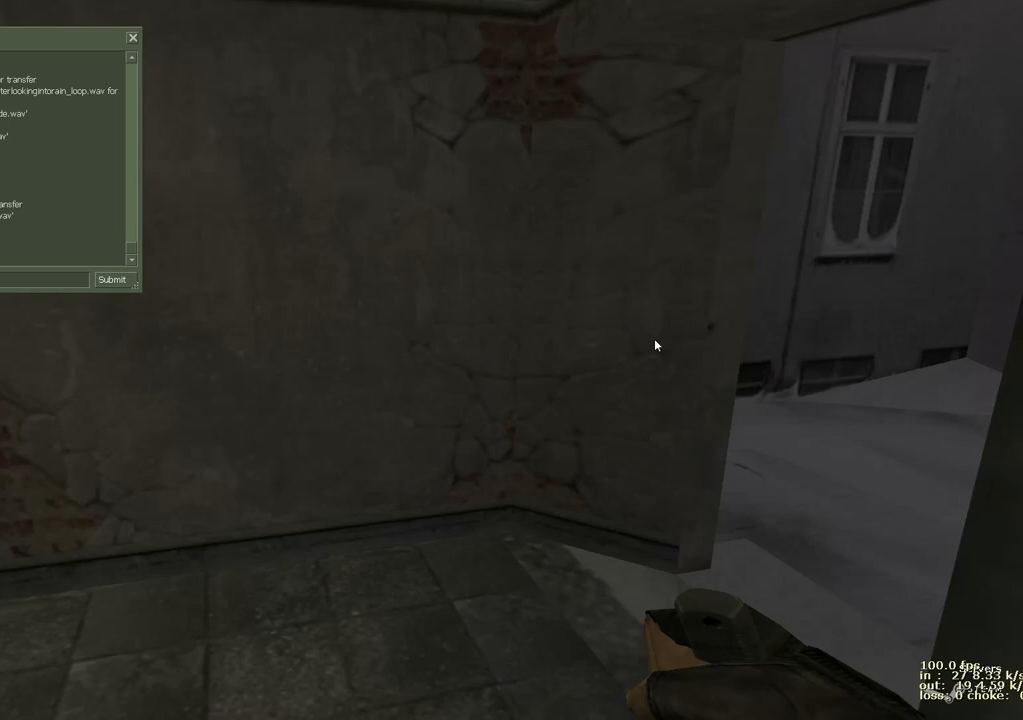
{"keys": [], "events": [[17, "2", "down"], [117, "2", "up"]]}
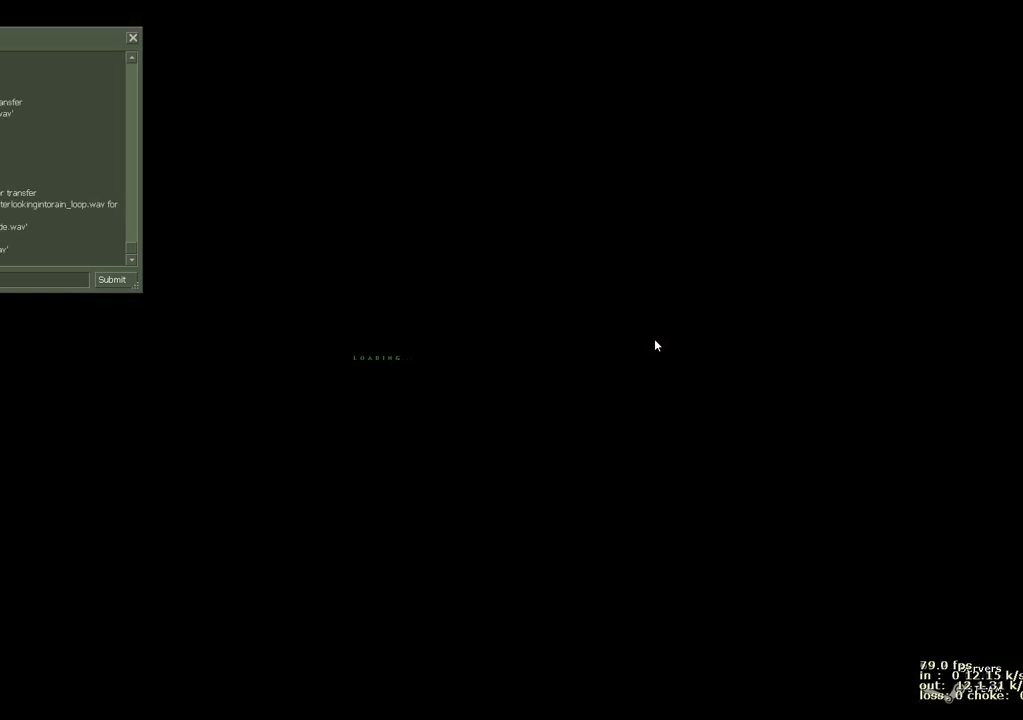
{"keys": [], "events": []}
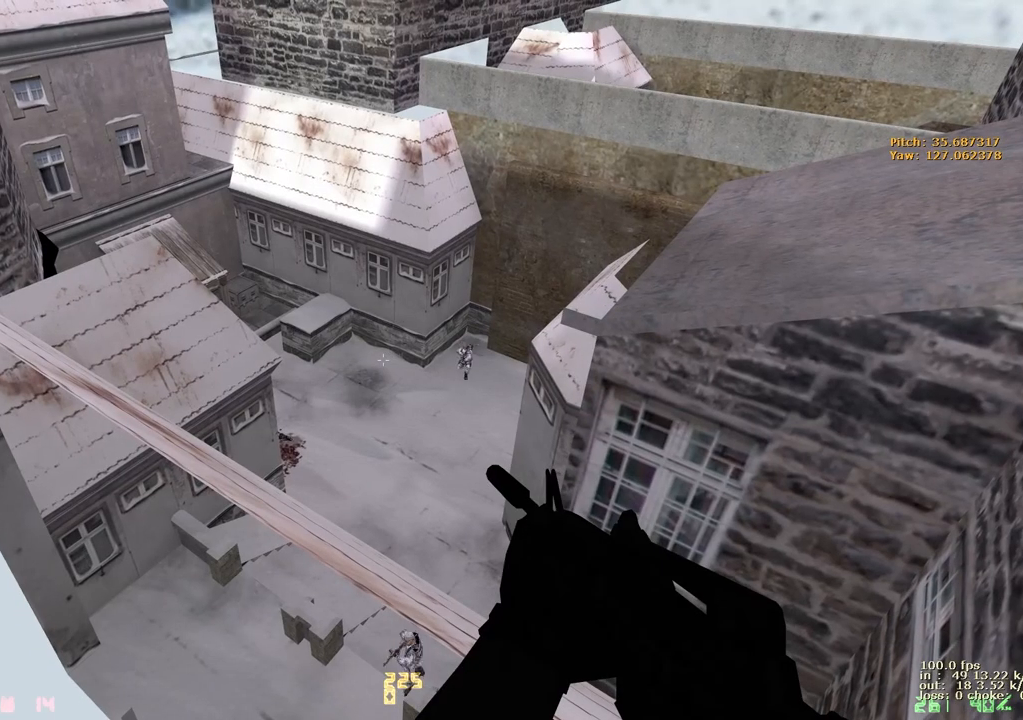
{"keys": ["e"], "events": [[467, "e", "down"]]}
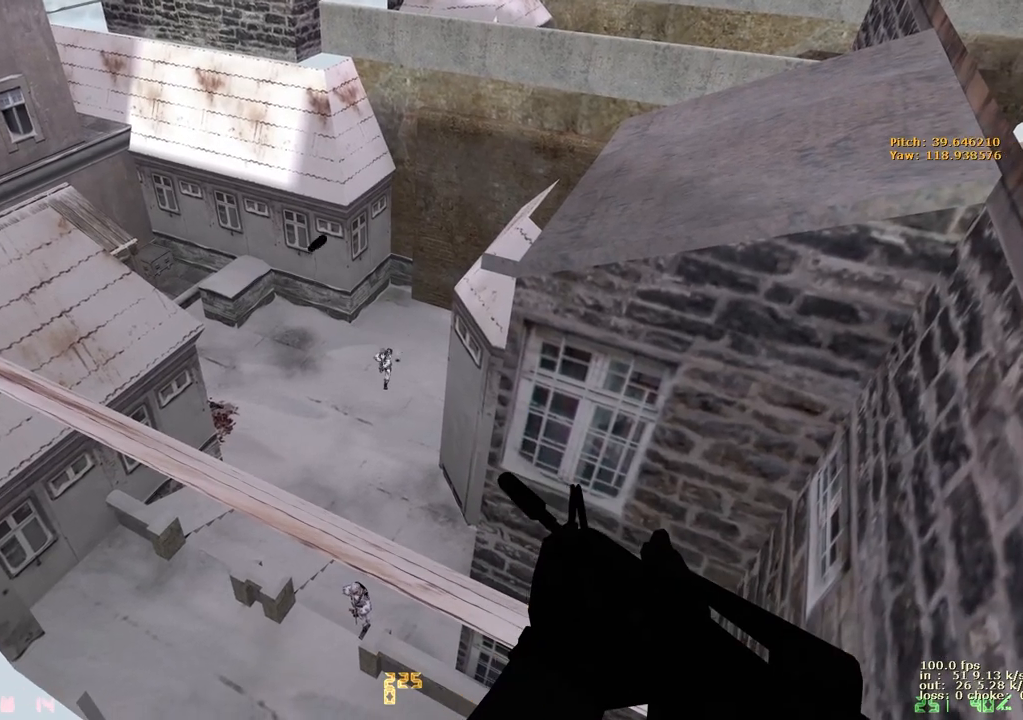
{"keys": ["e"], "events": []}
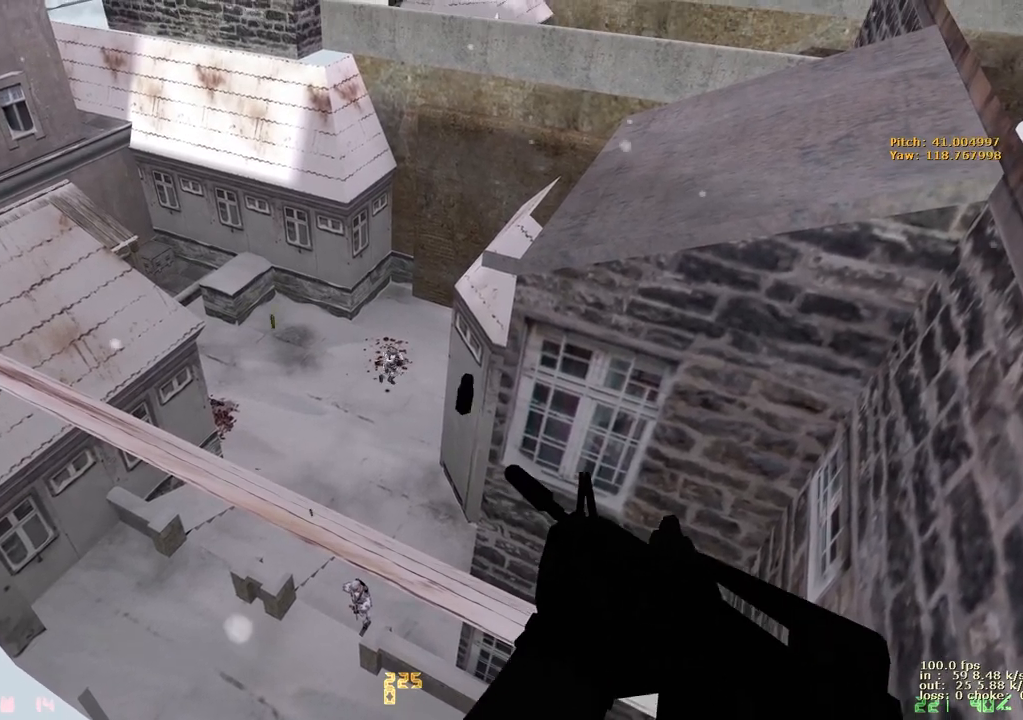
{"keys": ["e"], "events": []}
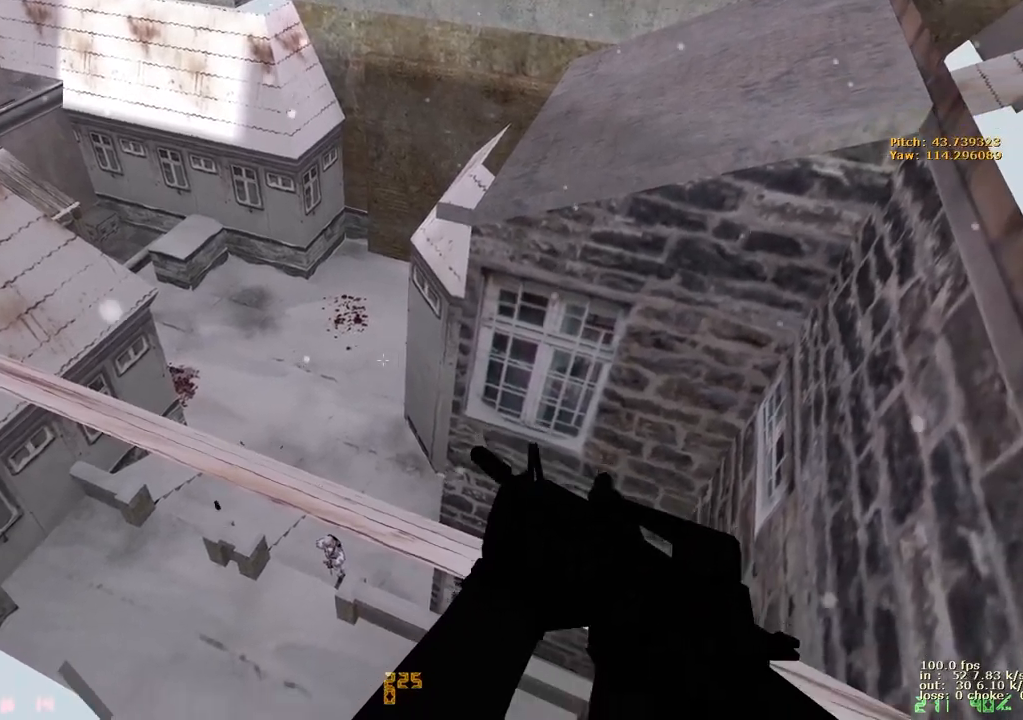
{"keys": ["e", "w"], "events": [[50, "e", "up"], [50, "w", "down"], [183, "e", "down"]]}
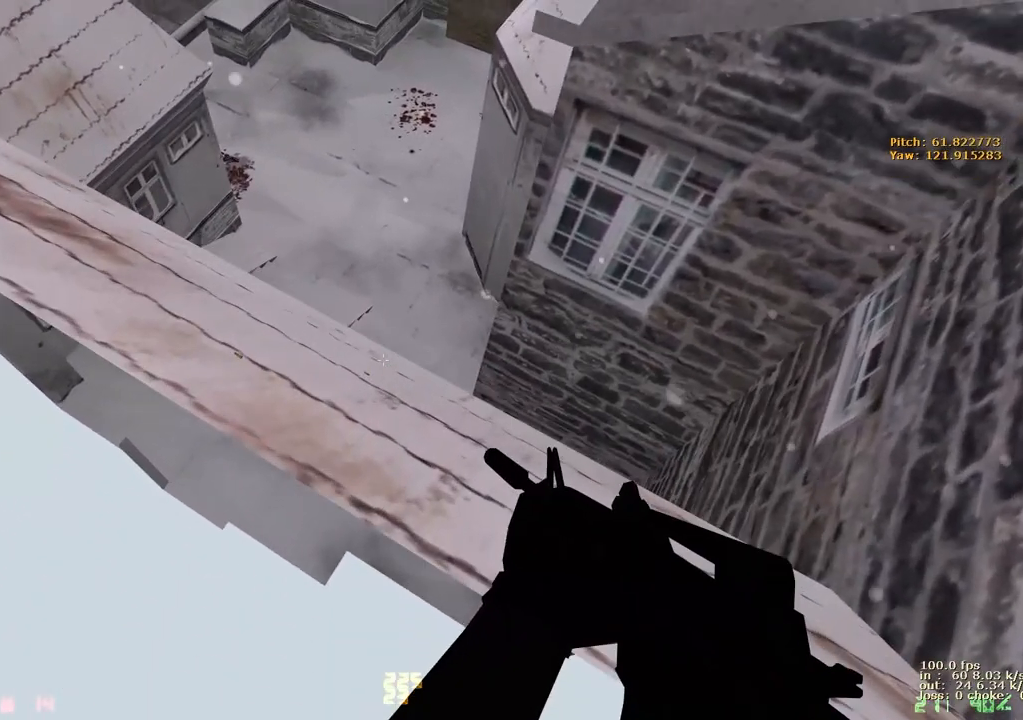
{"keys": ["e"], "events": [[117, "e", "up"], [200, "e", "down"], [400, "w", "up"]]}
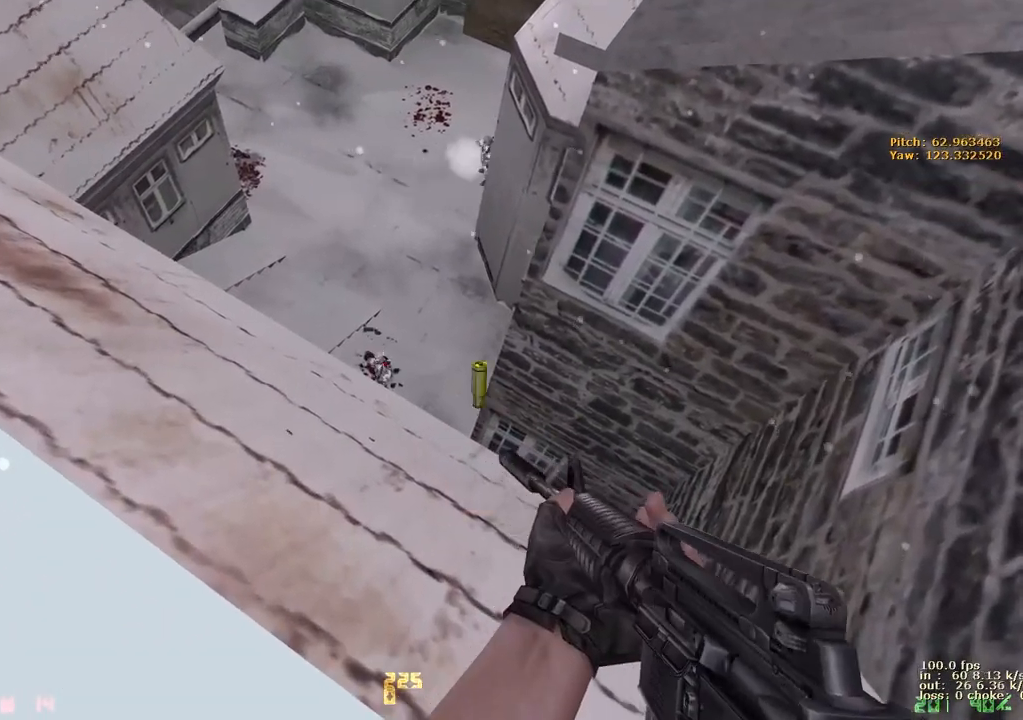
{"keys": ["e"], "events": []}
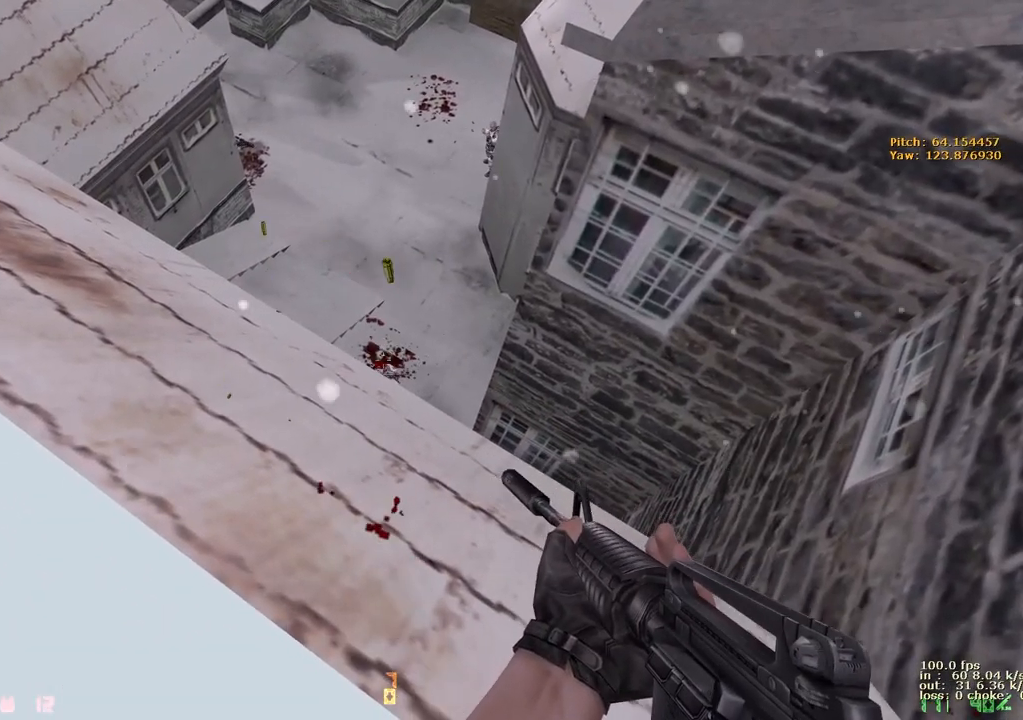
{"keys": ["e"], "events": [[150, "s", "down"], [183, "e", "up"], [233, "a", "down"], [333, "s", "up"], [467, "a", "up"], [467, "e", "down"]]}
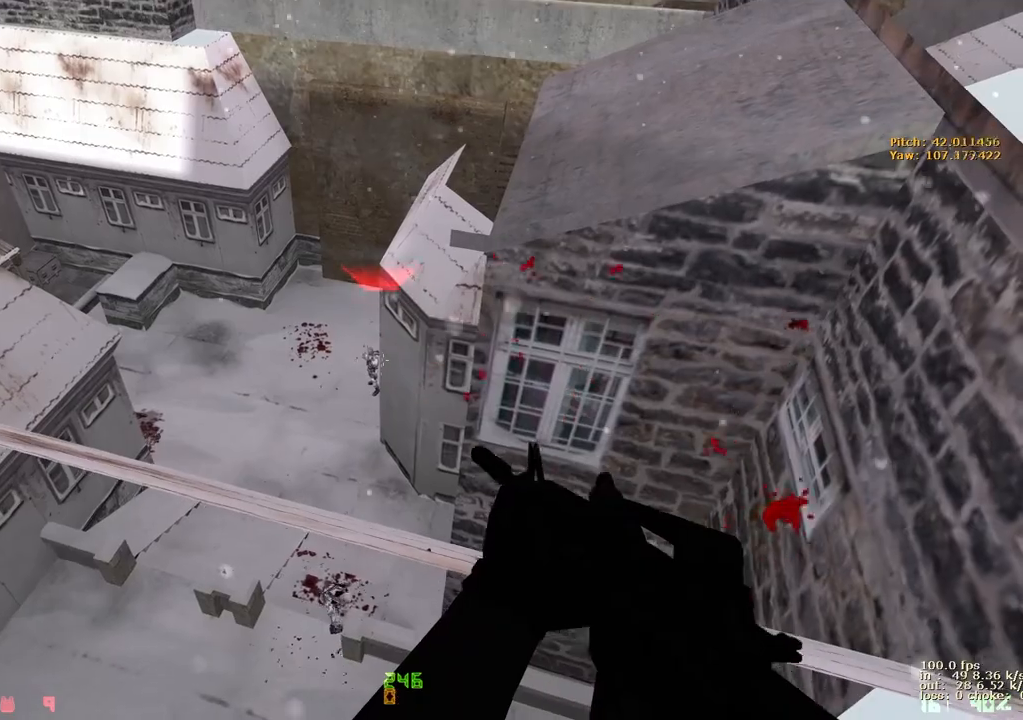
{"keys": ["e"], "events": []}
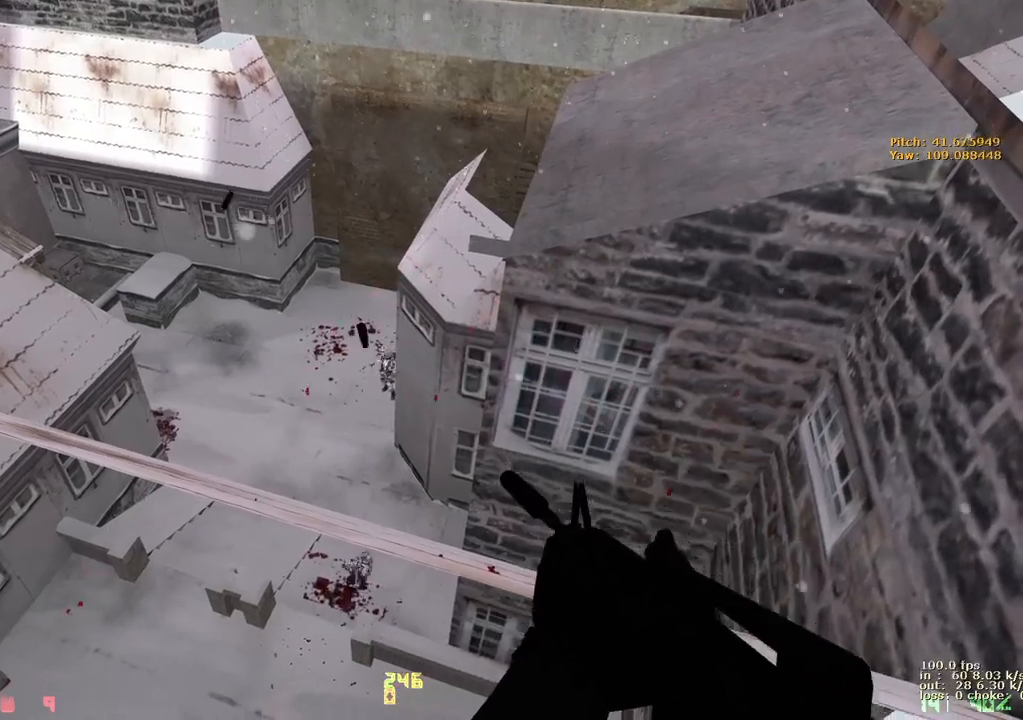
{"keys": [], "events": [[167, "e", "up"], [267, "a", "down"], [267, "r", "down"], [417, "r", "up"], [500, "a", "up"]]}
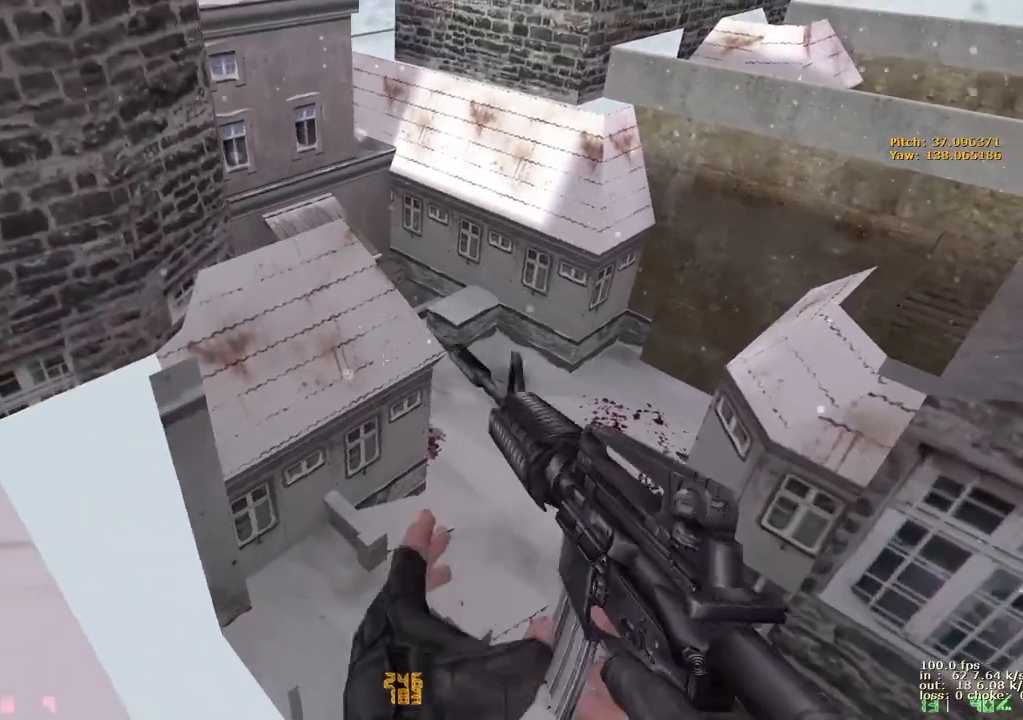
{"keys": ["a", "w"], "events": [[50, "w", "down"], [417, "a", "down"]]}
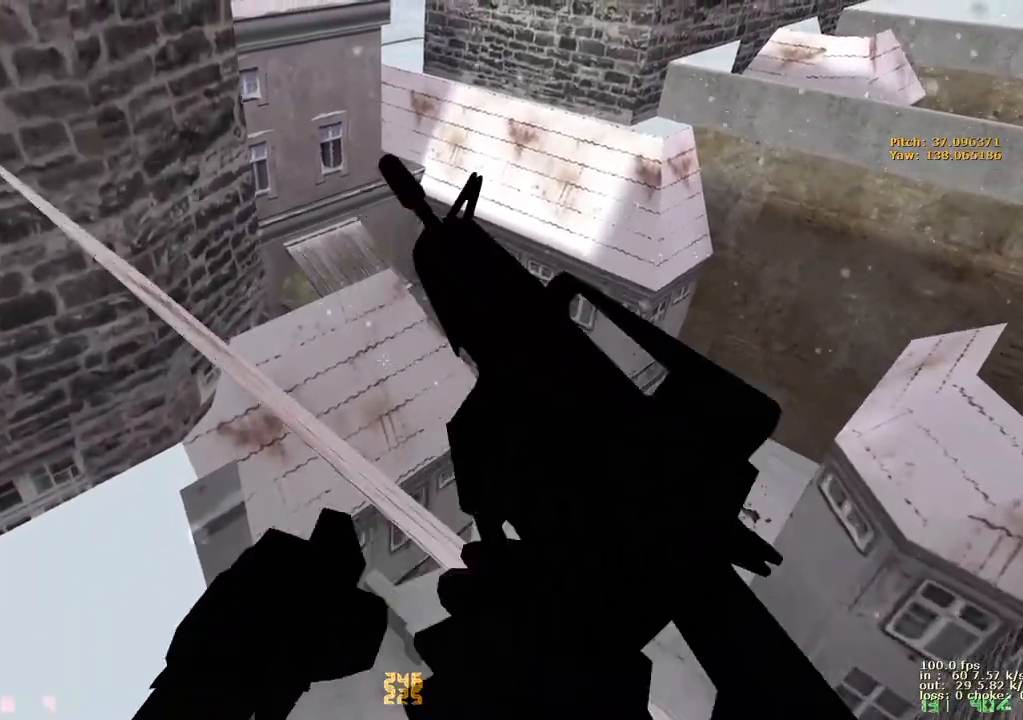
{"keys": ["w"], "events": [[17, "w", "up"], [250, "w", "down"], [300, "a", "up"]]}
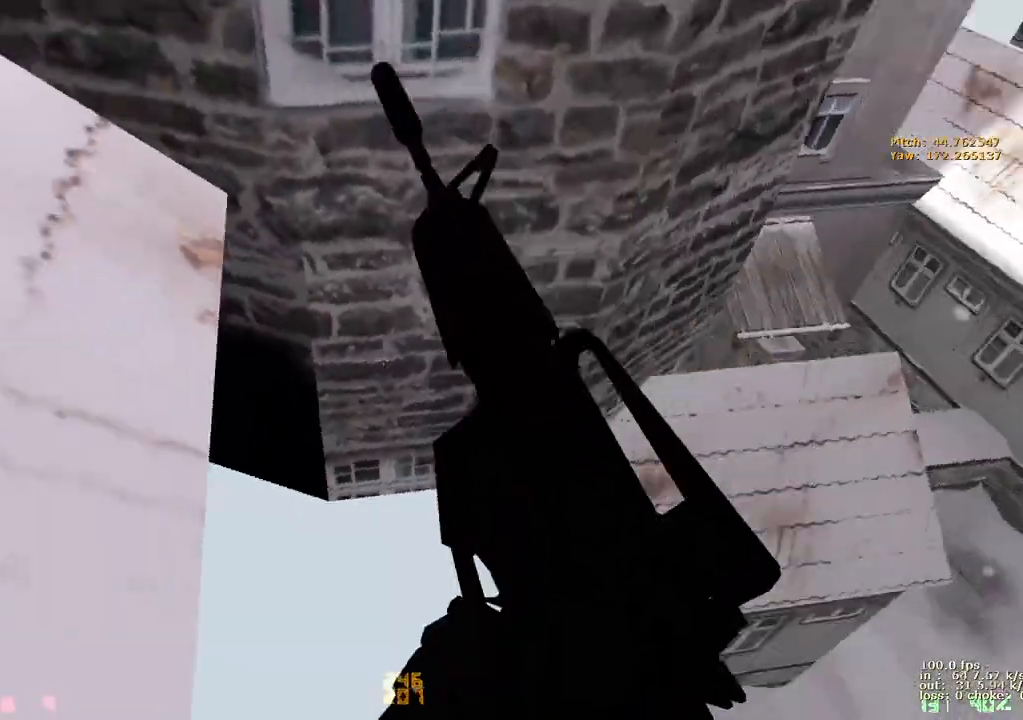
{"keys": ["a"], "events": [[83, "d", "down"], [450, "a", "down"], [450, "d", "up"], [450, "w", "up"]]}
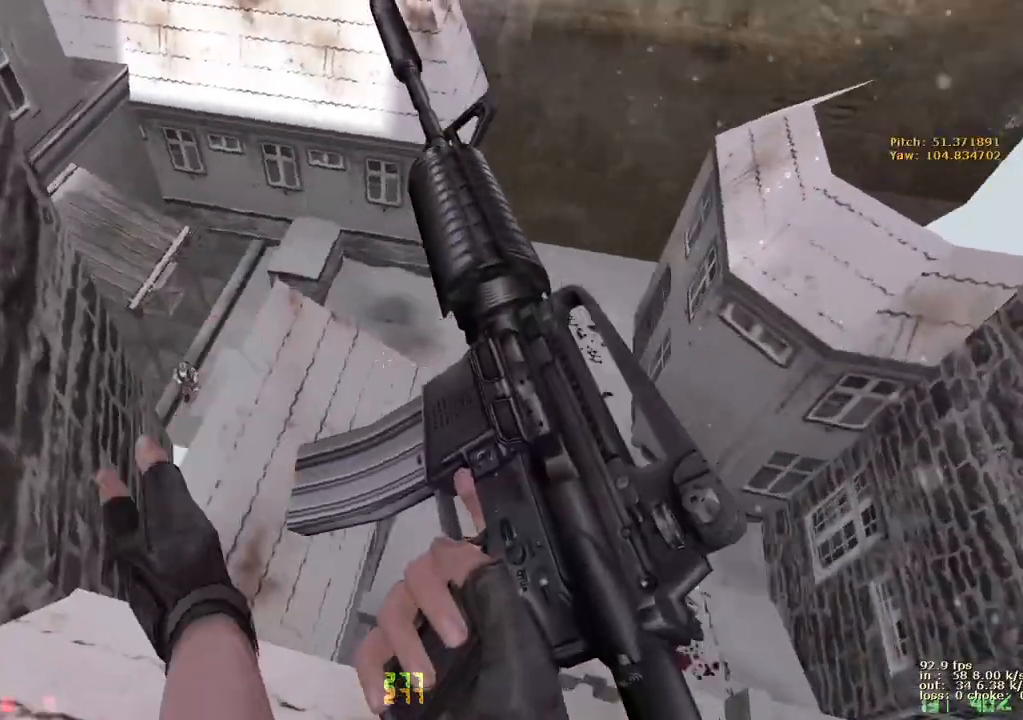
{"keys": ["d"], "events": [[100, "d", "down"], [150, "a", "up"], [233, "a", "down"], [233, "d", "up"], [417, "a", "up"], [417, "d", "down"]]}
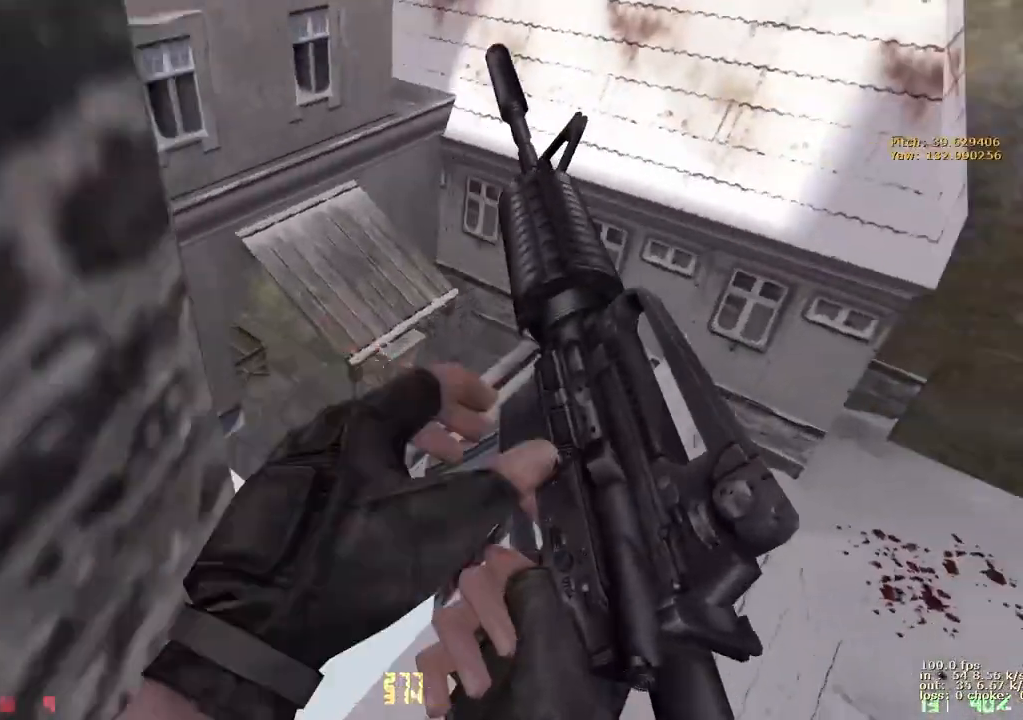
{"keys": ["a", "w"], "events": [[17, "a", "down"], [17, "d", "up"], [167, "ctrl", "down"], [400, "ctrl", "up"], [400, "w", "down"]]}
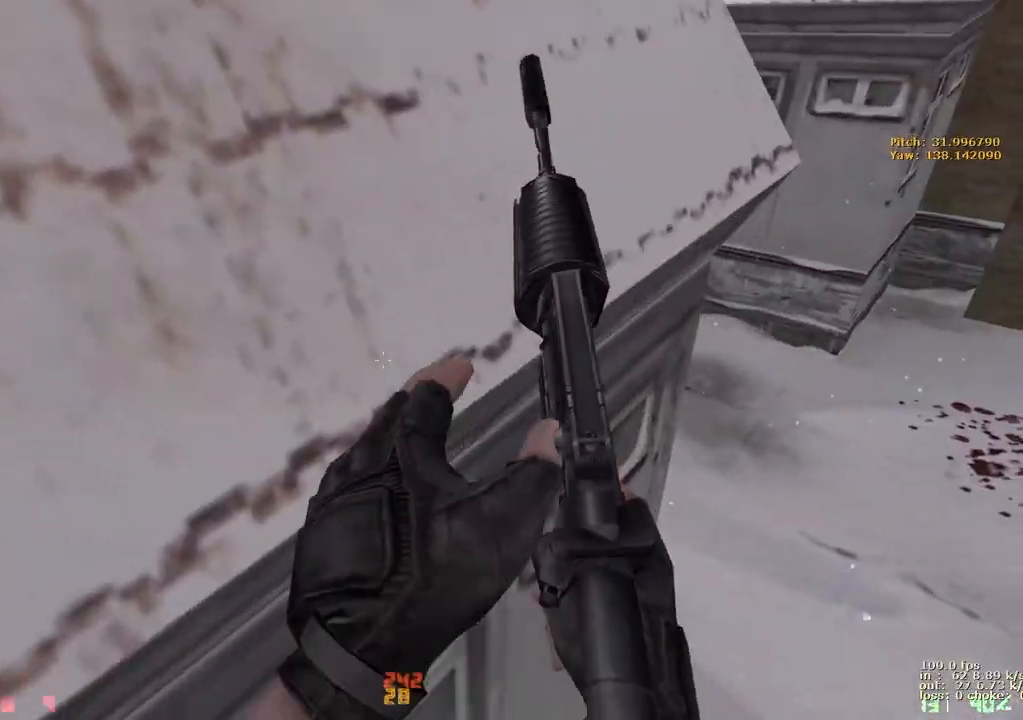
{"keys": [], "events": [[267, "a", "up"], [267, "w", "up"]]}